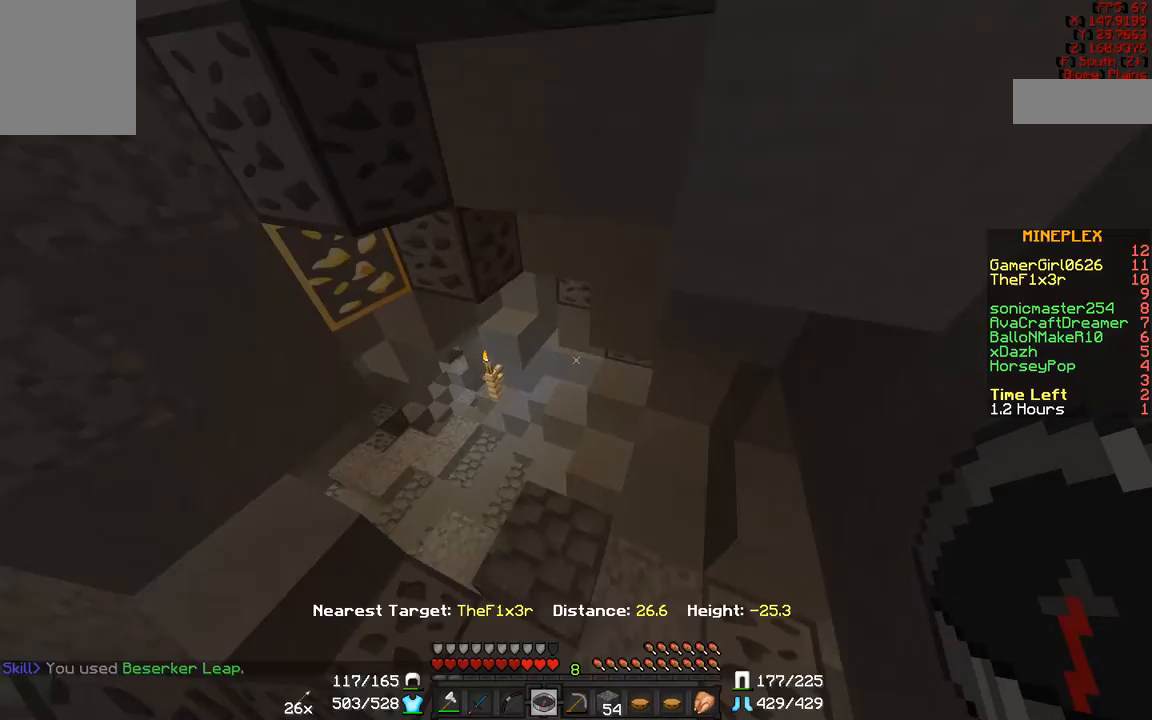
Gameplay with keyboard and mouse; each line is a JSON object with the keys and mouse buttons held at the frame after it. "events" lists presses ("down") and releases ("up") of "a", "d", "s", "w", "mouse_left" and "mouse_right" between this image and that frame as [ms after this image, input, new state], when the widget could be followed in between. "mouse_left", "mouse_right" = the "left", "right" buttons of the "mouse" list. No other keys are recorded. Fast repeated clicks can show as one long hold. Mouse movement is not recorded.
{"keys": ["w"], "mouse": [], "events": []}
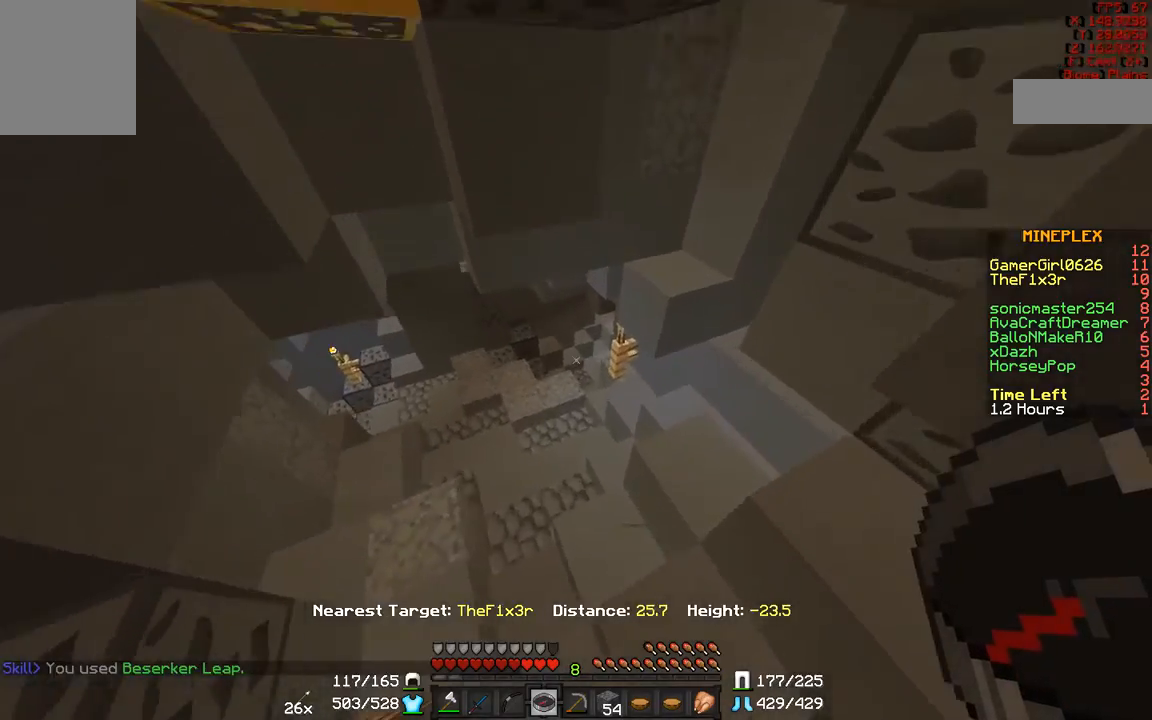
{"keys": ["w"], "mouse": [], "events": []}
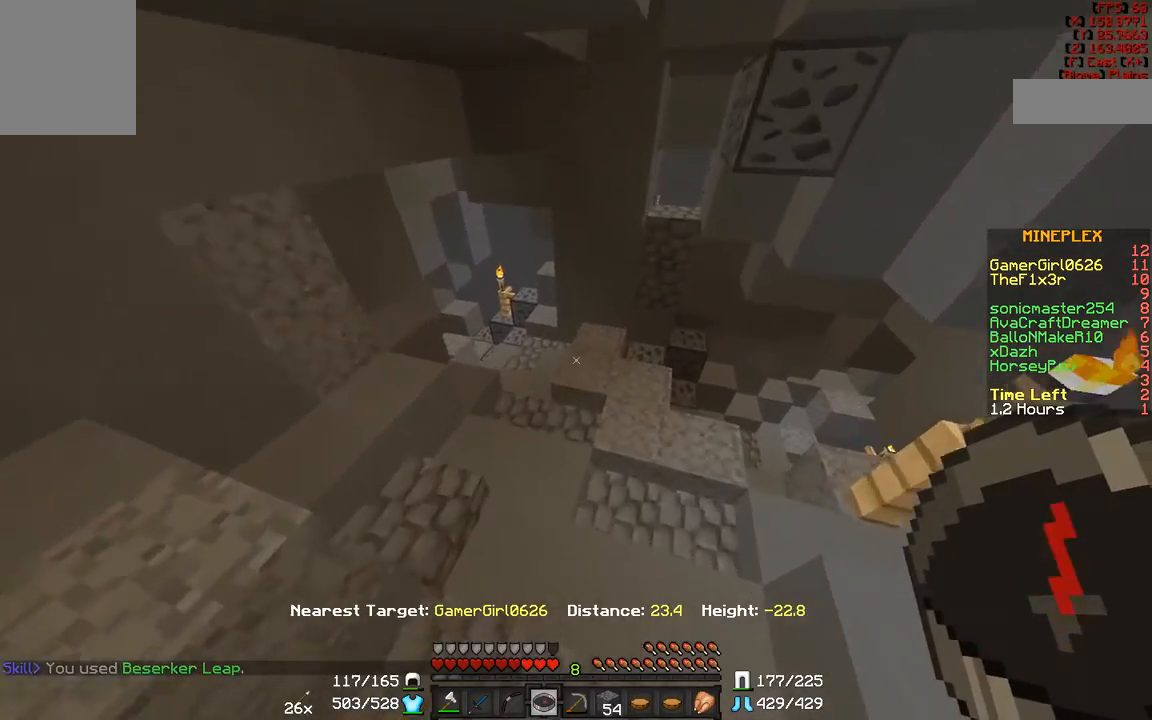
{"keys": ["w"], "mouse": [], "events": []}
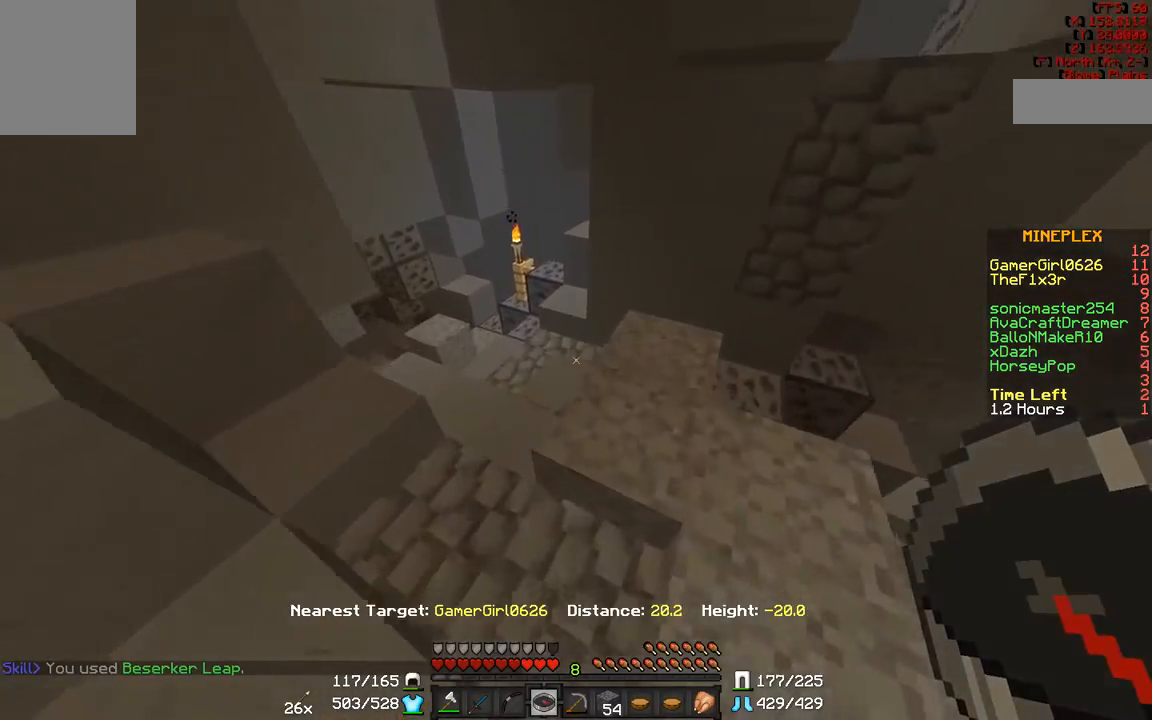
{"keys": ["d", "w"], "mouse": [], "events": [[317, "d", "down"]]}
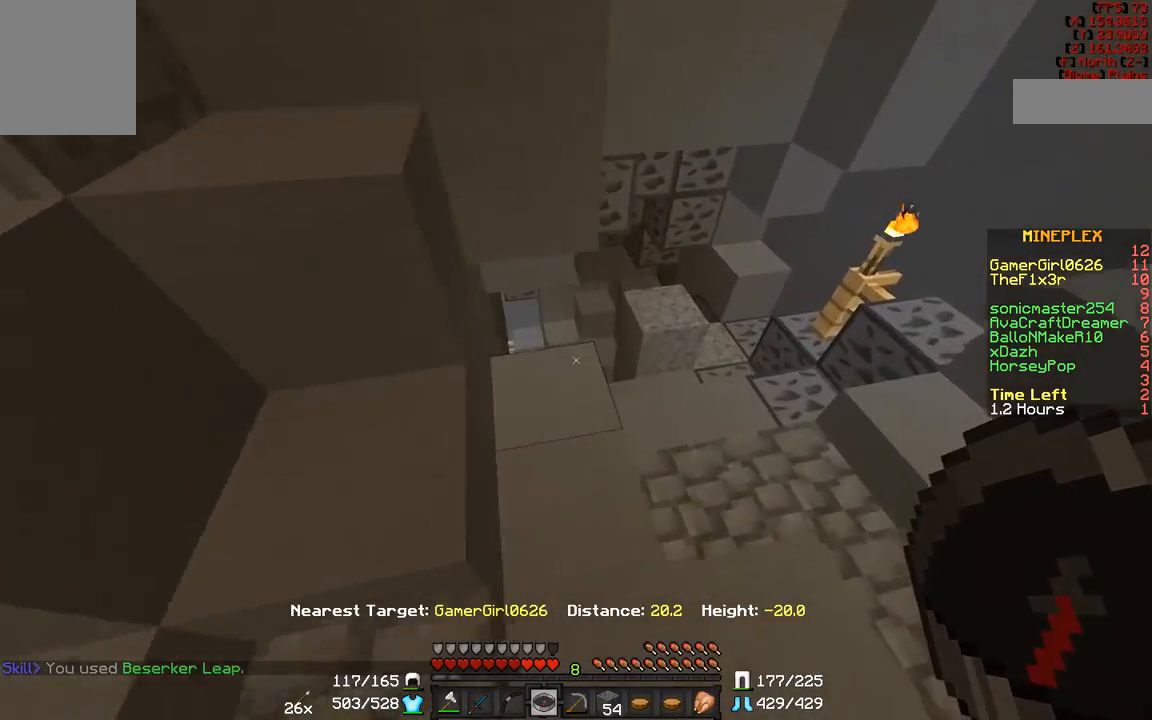
{"keys": ["d", "w"], "mouse": [], "events": [[183, "d", "up"], [483, "d", "down"]]}
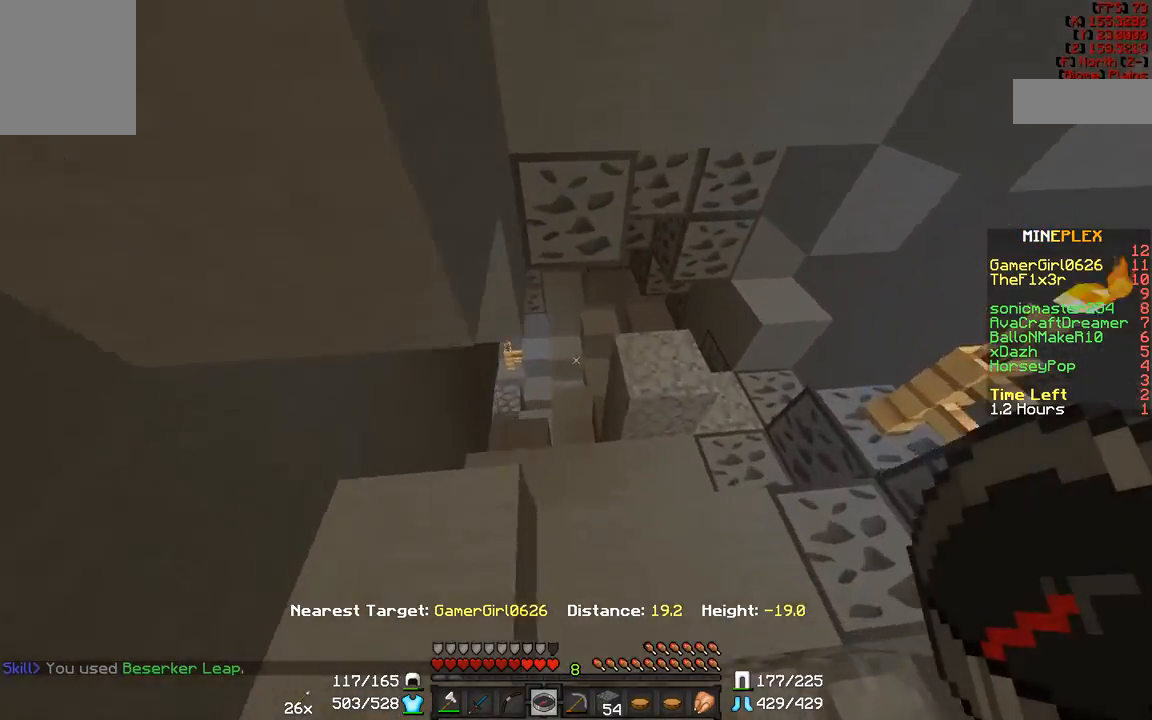
{"keys": ["w"], "mouse": [], "events": [[133, "d", "up"], [233, "a", "down"], [367, "a", "up"]]}
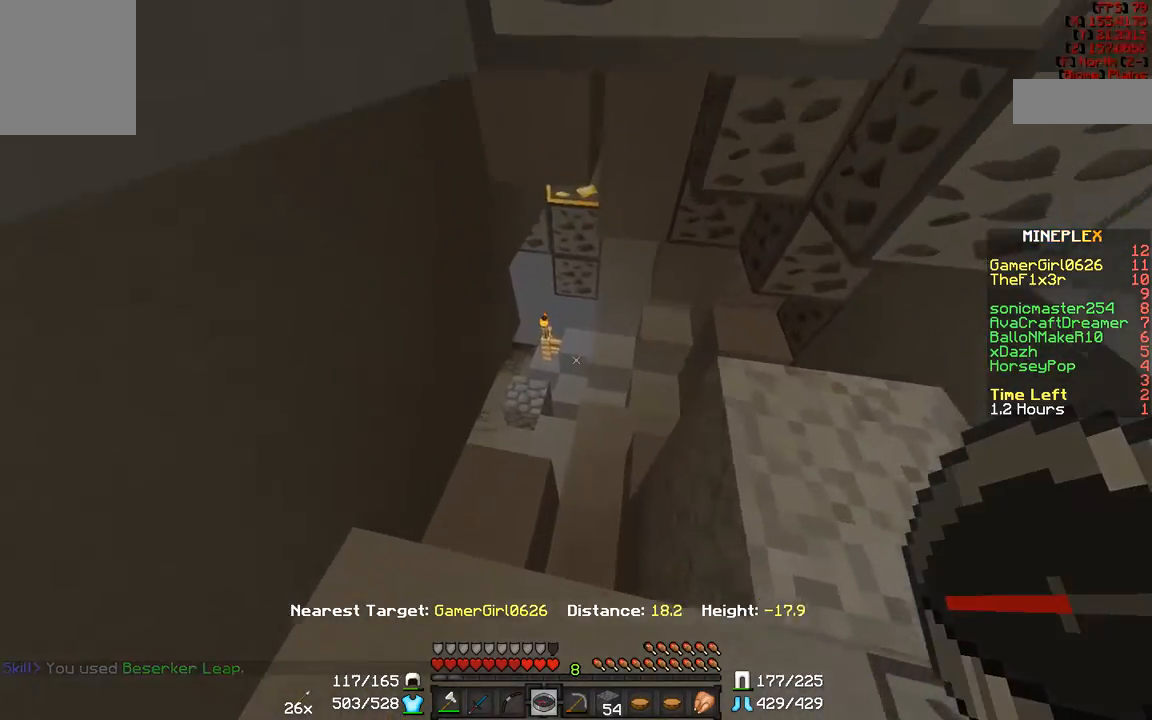
{"keys": ["w"], "mouse": [], "events": [[233, "d", "down"], [333, "d", "up"]]}
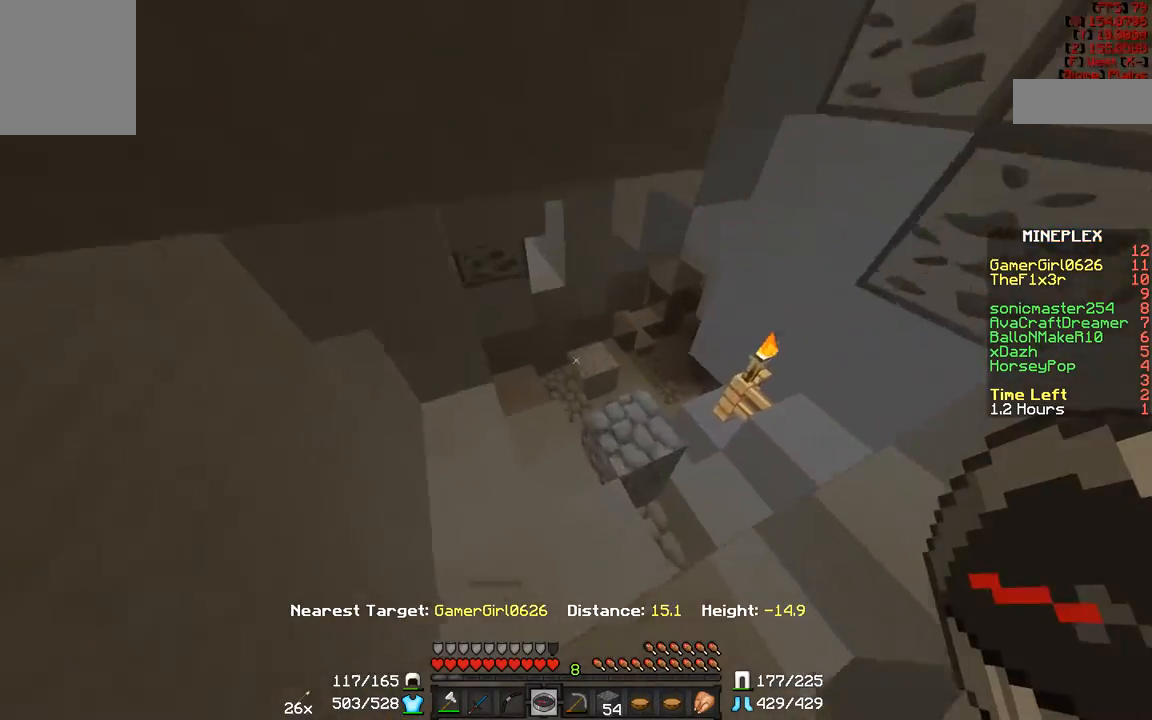
{"keys": ["w"], "mouse": [], "events": [[33, "a", "down"], [383, "a", "up"]]}
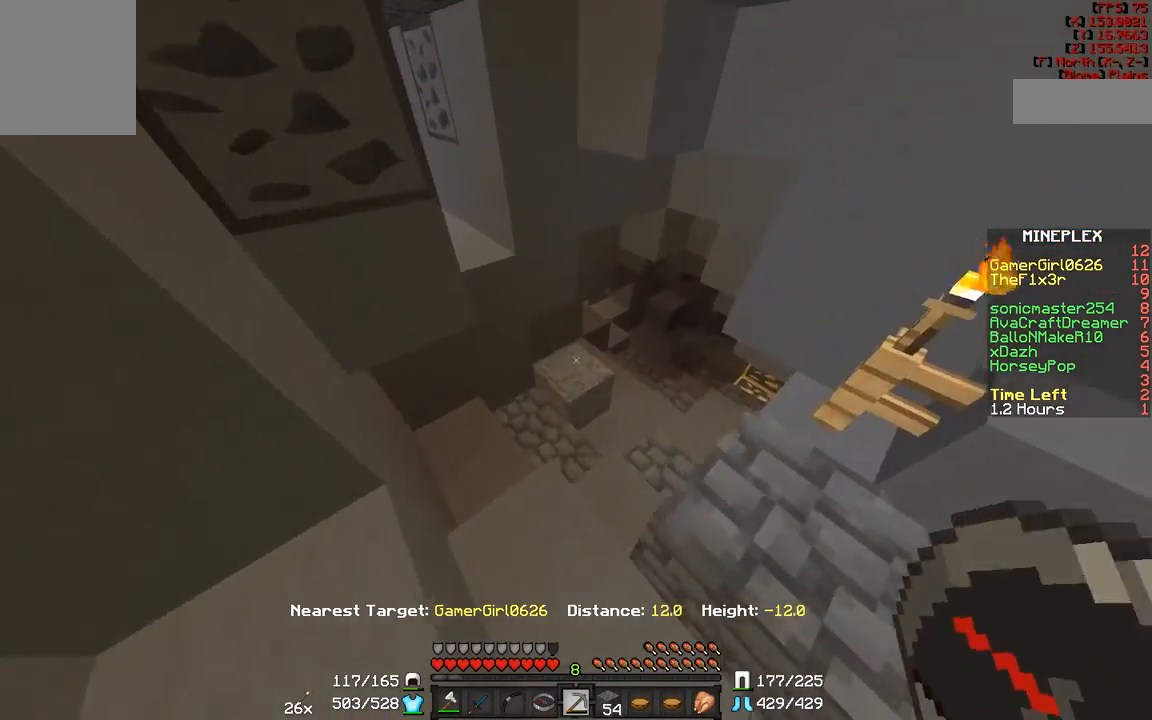
{"keys": ["d", "w"], "mouse": [], "events": [[367, "d", "down"]]}
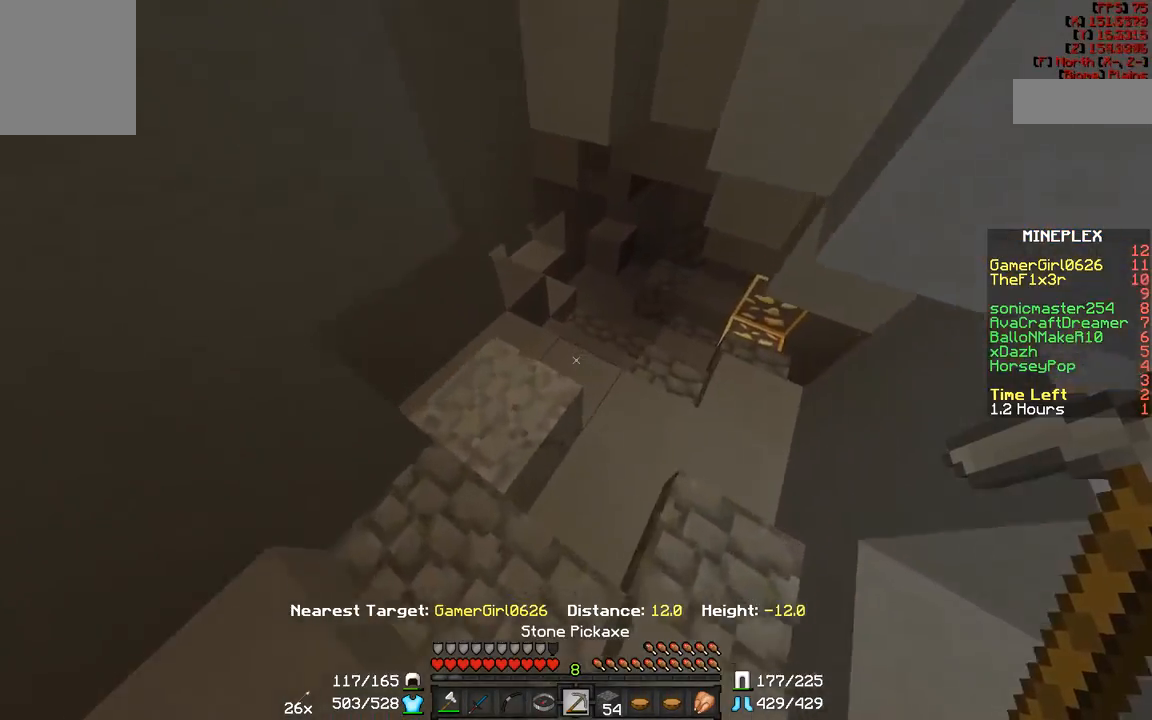
{"keys": ["w"], "mouse": [], "events": [[233, "d", "up"]]}
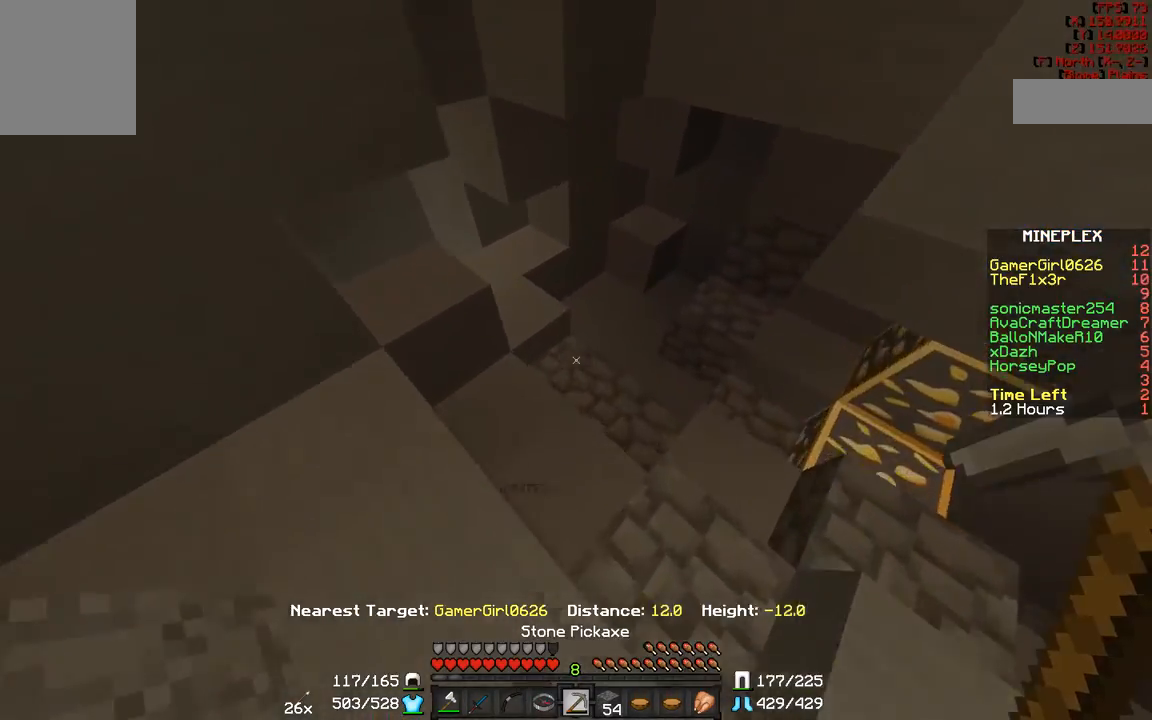
{"keys": ["a", "w"], "mouse": [], "events": [[150, "d", "down"], [383, "d", "up"], [450, "a", "down"]]}
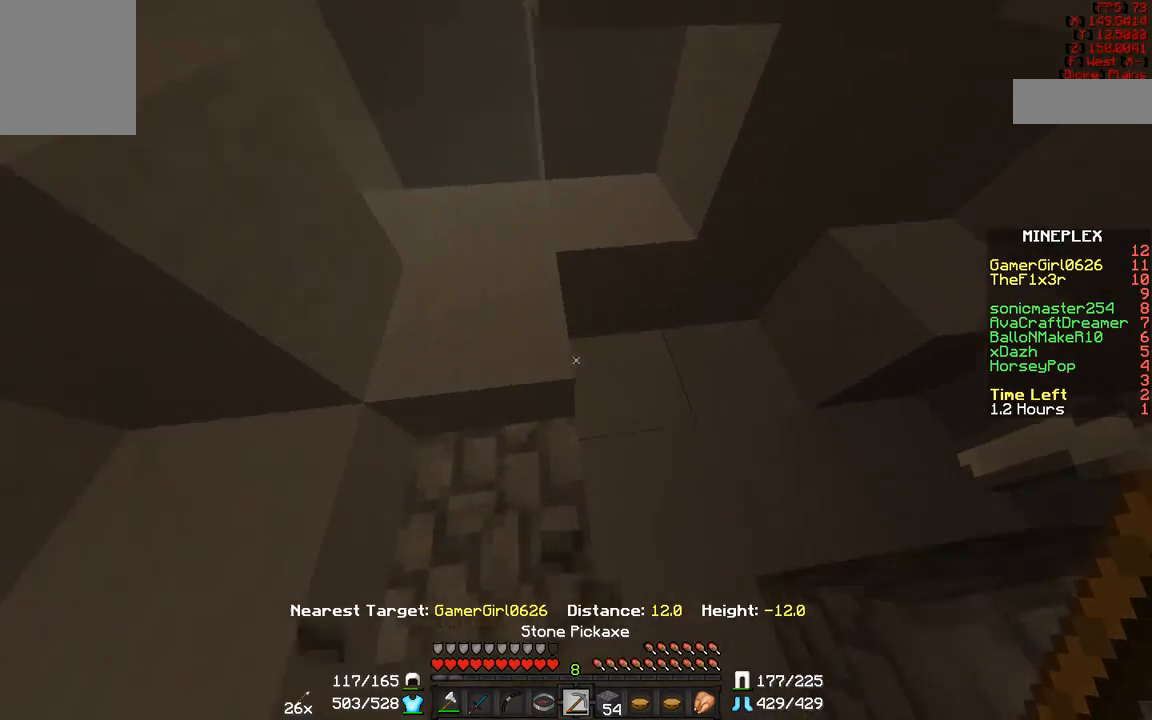
{"keys": ["w"], "mouse": [], "events": [[150, "a", "up"], [300, "a", "down"], [500, "a", "up"]]}
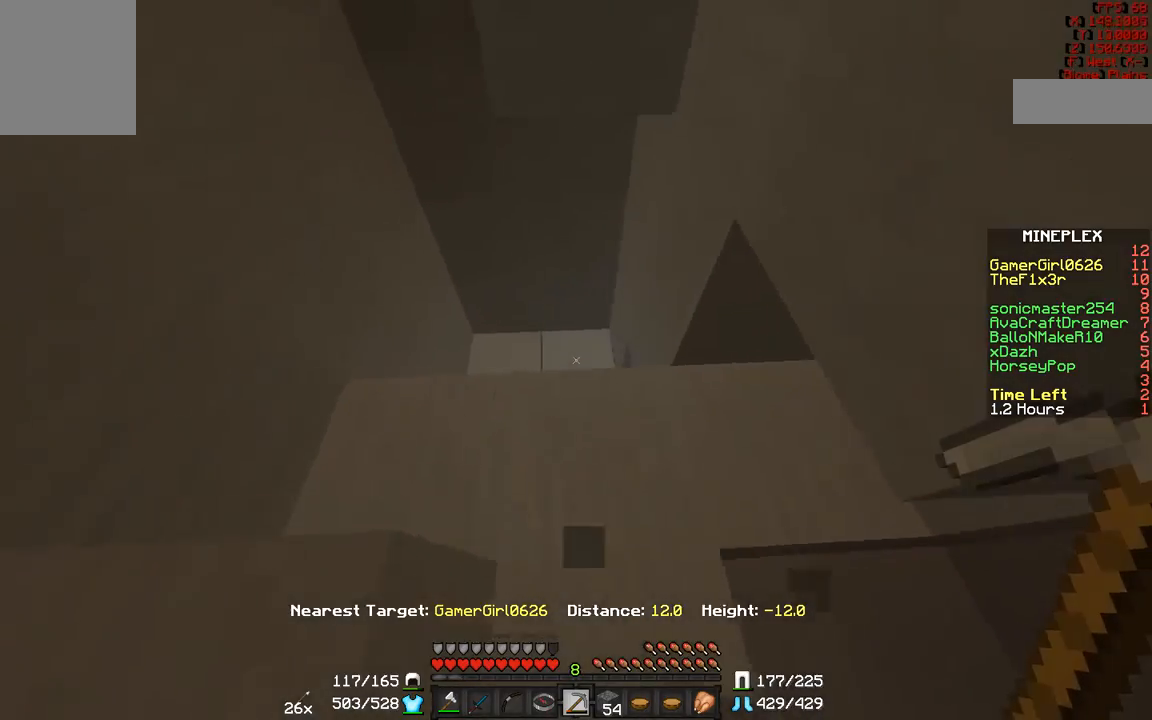
{"keys": ["a"], "mouse": [], "events": [[133, "a", "down"], [450, "w", "up"]]}
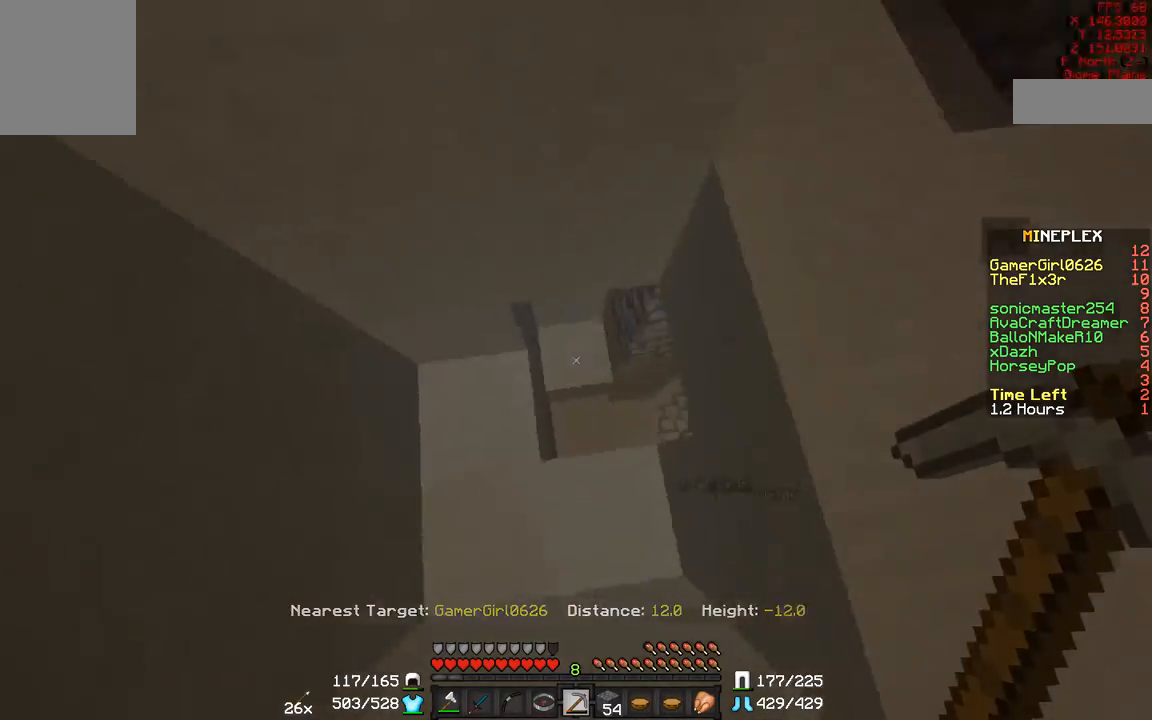
{"keys": ["w"], "mouse": [], "events": [[33, "w", "down"], [183, "a", "up"]]}
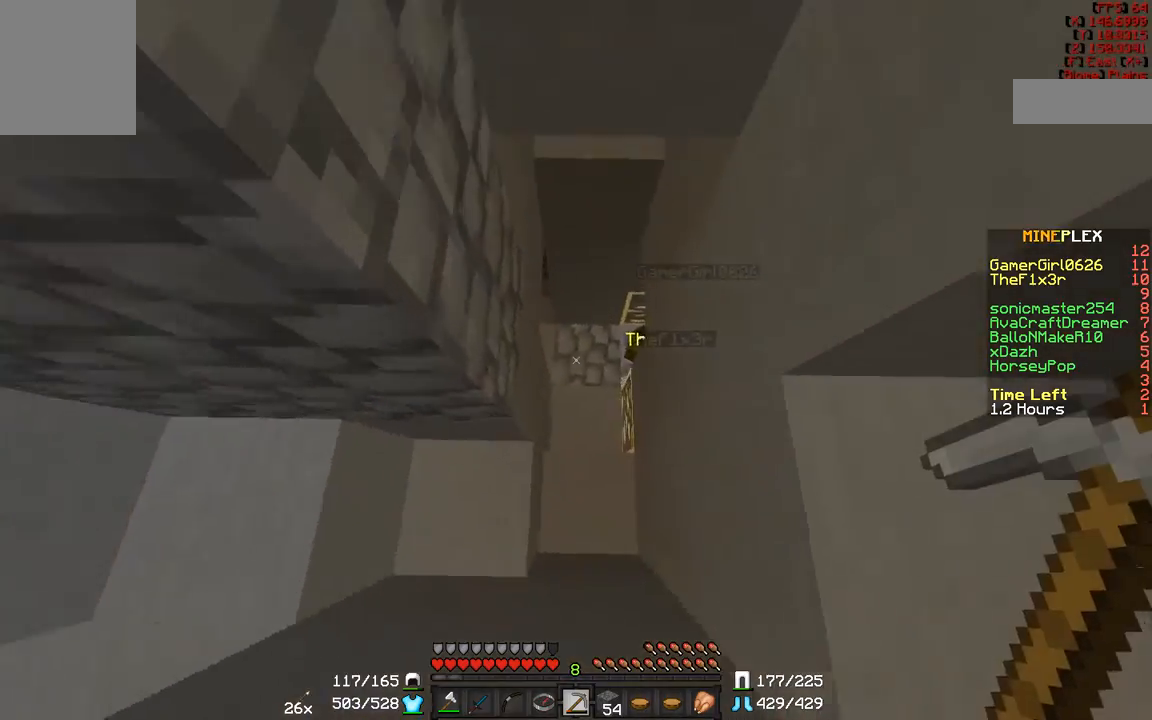
{"keys": ["a", "w"], "mouse": [], "events": [[50, "a", "down"], [50, "w", "up"], [100, "a", "up"], [150, "w", "down"], [333, "mouse_left", "down"], [400, "mouse_left", "up"], [500, "a", "down"]]}
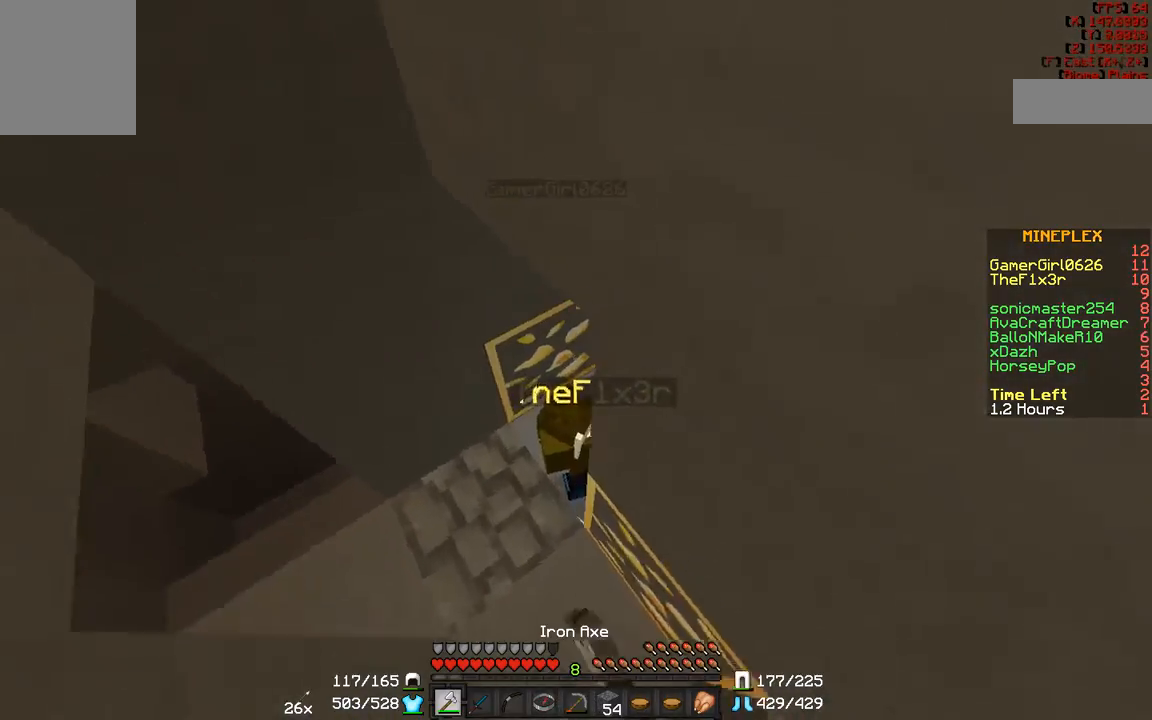
{"keys": ["d", "w"], "mouse": ["left"], "events": [[33, "mouse_left", "down"], [33, "w", "up"], [67, "mouse_left", "up"], [67, "w", "down"], [167, "mouse_left", "down"], [217, "a", "up"], [217, "mouse_left", "up"], [217, "w", "up"], [267, "d", "down"], [317, "mouse_left", "down"], [317, "w", "down"], [367, "mouse_left", "up"], [483, "mouse_left", "down"]]}
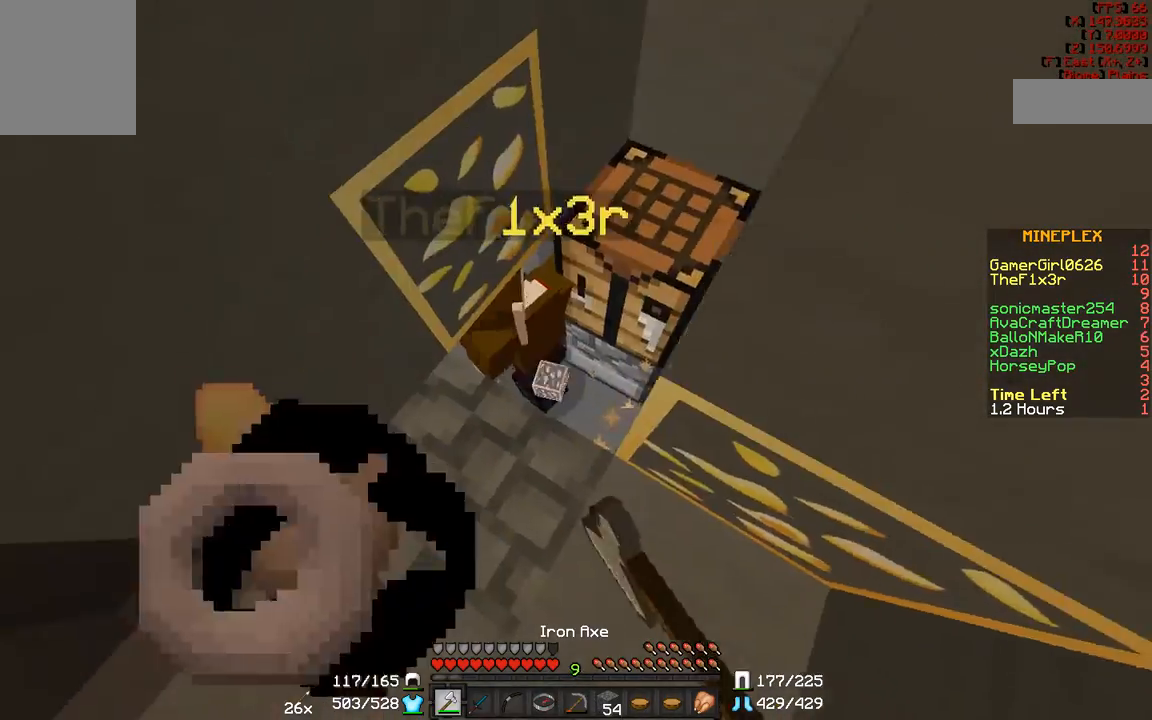
{"keys": ["d", "w"], "mouse": ["left"], "events": [[50, "mouse_left", "up"], [133, "mouse_left", "down"], [183, "d", "up"], [183, "mouse_left", "up"], [233, "a", "down"], [267, "mouse_left", "down"], [383, "a", "up"], [383, "d", "down"], [383, "mouse_left", "up"], [433, "mouse_left", "down"]]}
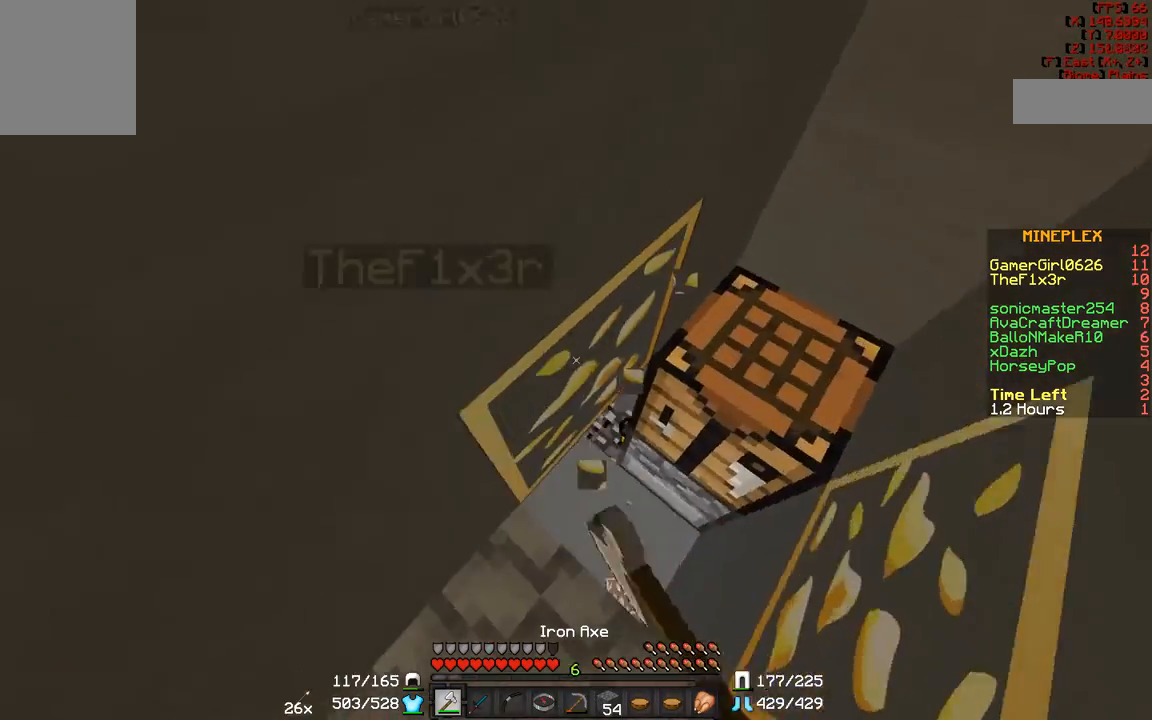
{"keys": ["a", "w"], "mouse": [], "events": [[17, "mouse_left", "up"], [183, "mouse_left", "down"], [250, "a", "down"], [250, "d", "up"], [250, "mouse_left", "up"], [333, "mouse_left", "down"], [450, "mouse_left", "up"]]}
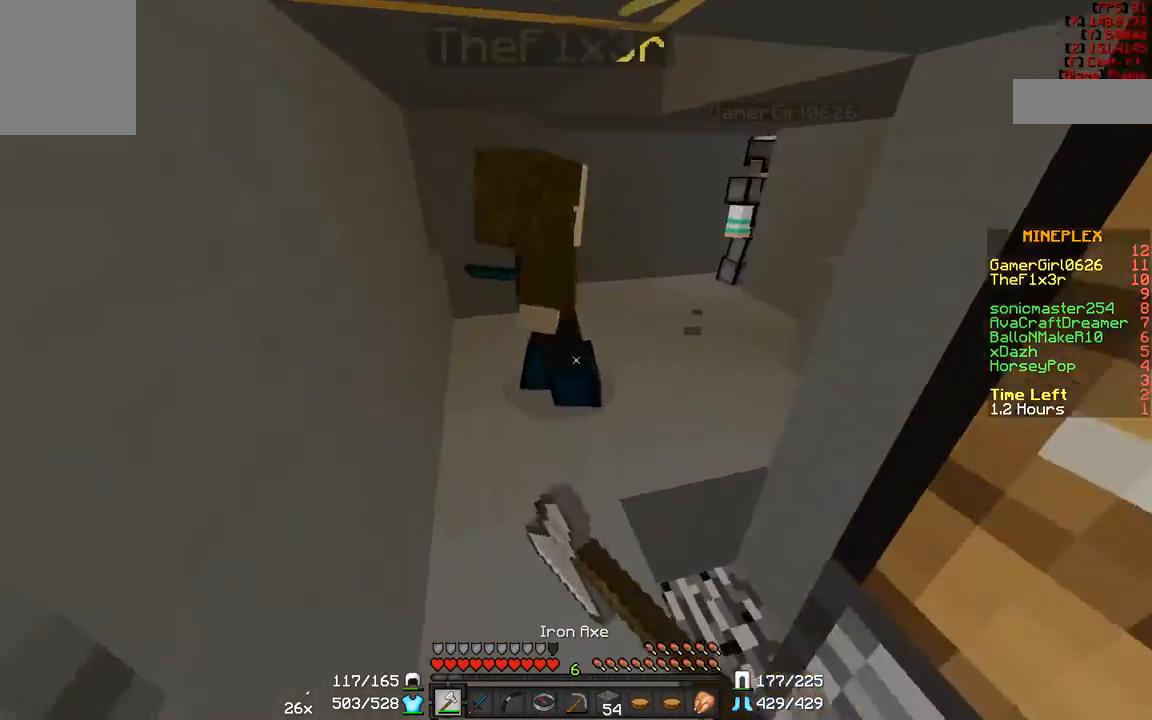
{"keys": ["w"], "mouse": [], "events": [[17, "mouse_left", "down"], [133, "mouse_left", "up"], [217, "mouse_left", "down"], [283, "mouse_left", "up"], [317, "a", "up"], [383, "mouse_left", "down"], [467, "mouse_left", "up"]]}
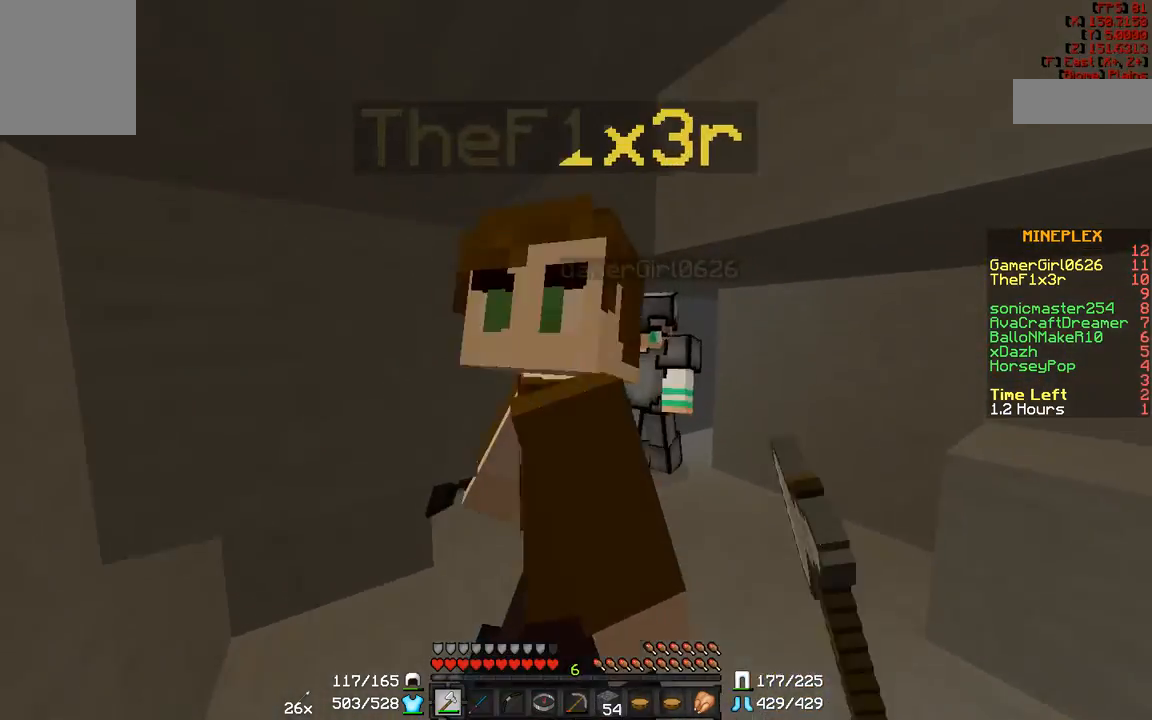
{"keys": ["w"], "mouse": ["left"], "events": [[50, "a", "down"], [50, "mouse_left", "down"], [150, "mouse_left", "up"], [200, "mouse_left", "down"], [283, "mouse_left", "up"], [333, "mouse_left", "down"], [433, "a", "up"], [433, "mouse_left", "up"], [483, "mouse_left", "down"]]}
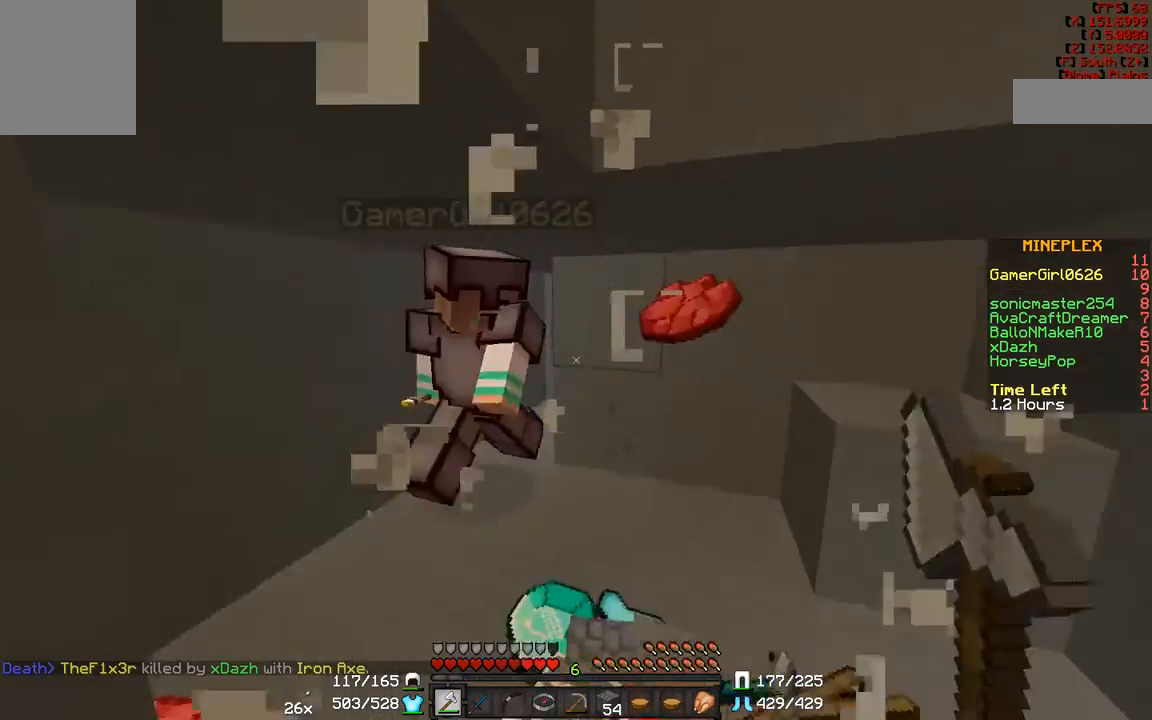
{"keys": ["a", "w"], "mouse": [], "events": [[83, "mouse_left", "up"], [117, "mouse_left", "down"], [217, "a", "down"], [217, "mouse_left", "up"], [300, "mouse_left", "down"], [350, "mouse_left", "up"], [433, "mouse_left", "down"], [500, "mouse_left", "up"]]}
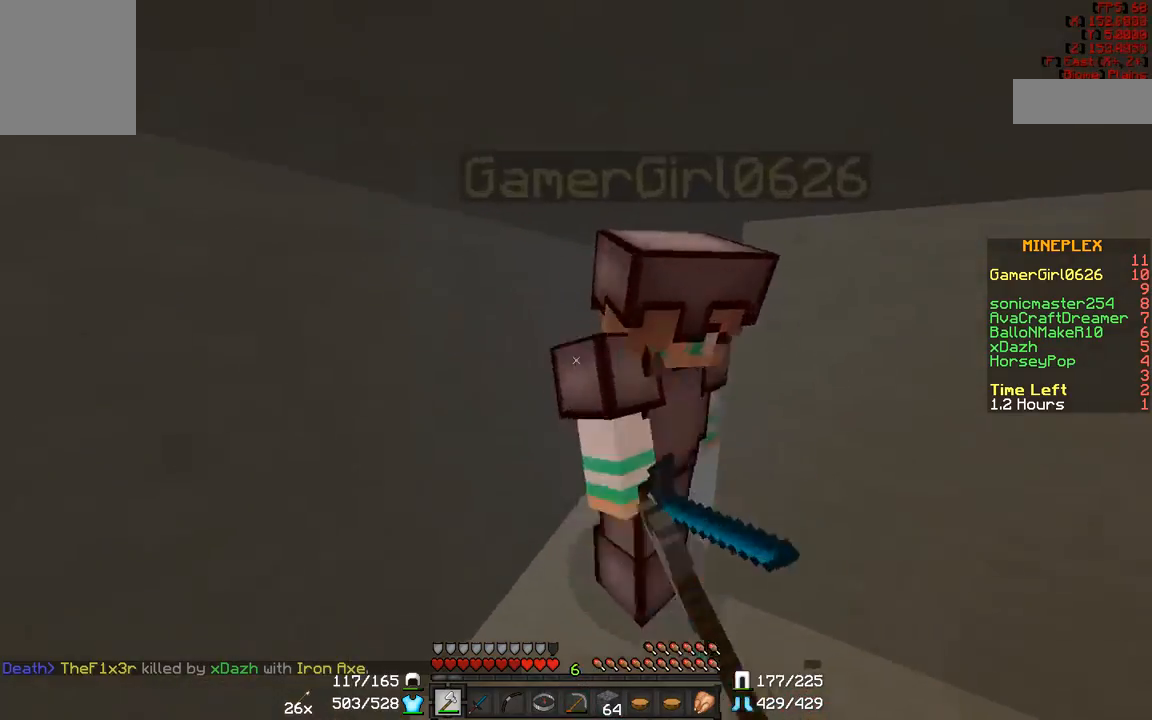
{"keys": ["a"], "mouse": [], "events": [[83, "mouse_left", "down"], [133, "mouse_left", "up"], [217, "mouse_left", "down"], [267, "mouse_left", "up"], [333, "mouse_left", "down"], [383, "w", "up"], [417, "mouse_left", "up"]]}
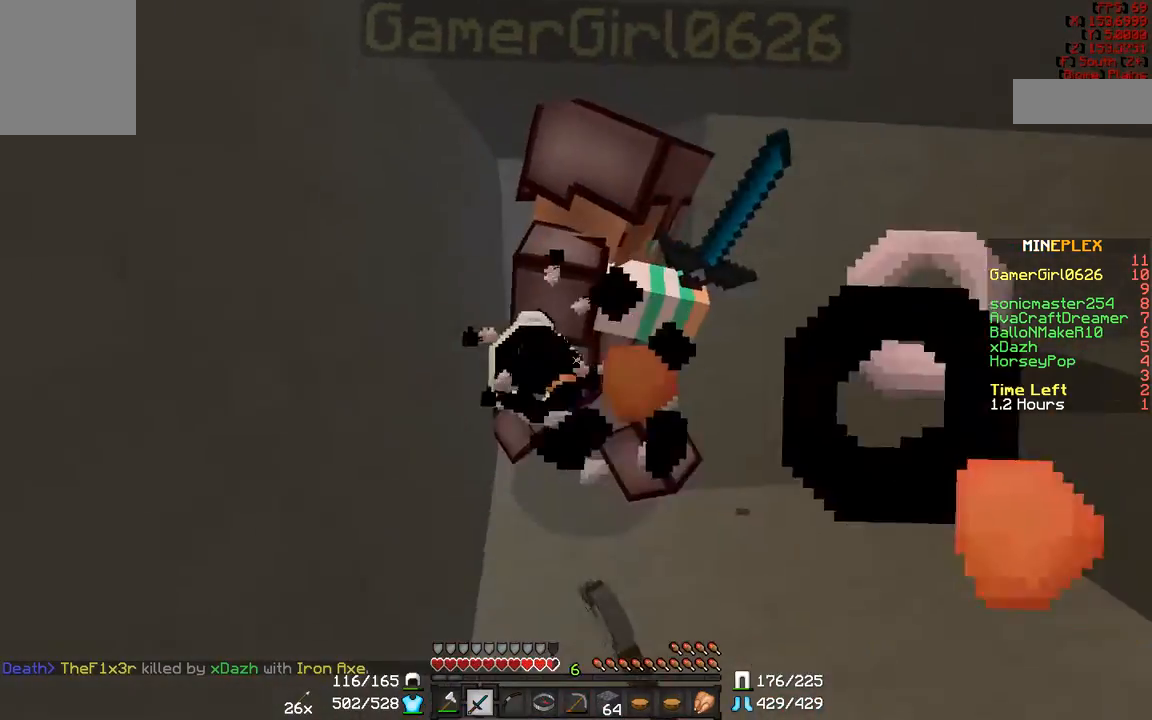
{"keys": ["a", "w"], "mouse": ["left"], "events": [[17, "mouse_left", "down"], [67, "mouse_left", "up"], [117, "mouse_left", "down"], [217, "mouse_left", "up"], [267, "mouse_left", "down"], [317, "w", "down"], [383, "mouse_left", "up"], [467, "mouse_left", "down"]]}
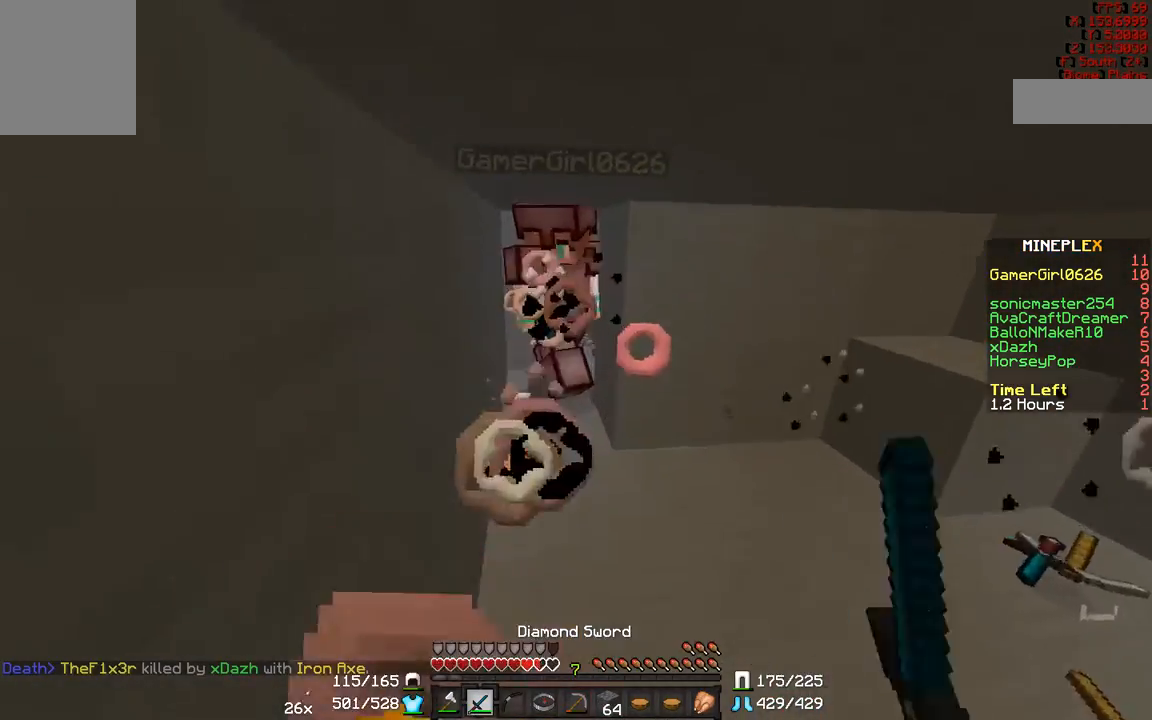
{"keys": ["a", "w"], "mouse": ["left"], "events": [[33, "mouse_left", "up"], [117, "mouse_left", "down"], [233, "mouse_left", "up"], [317, "mouse_left", "down"], [400, "mouse_left", "up"], [467, "mouse_left", "down"]]}
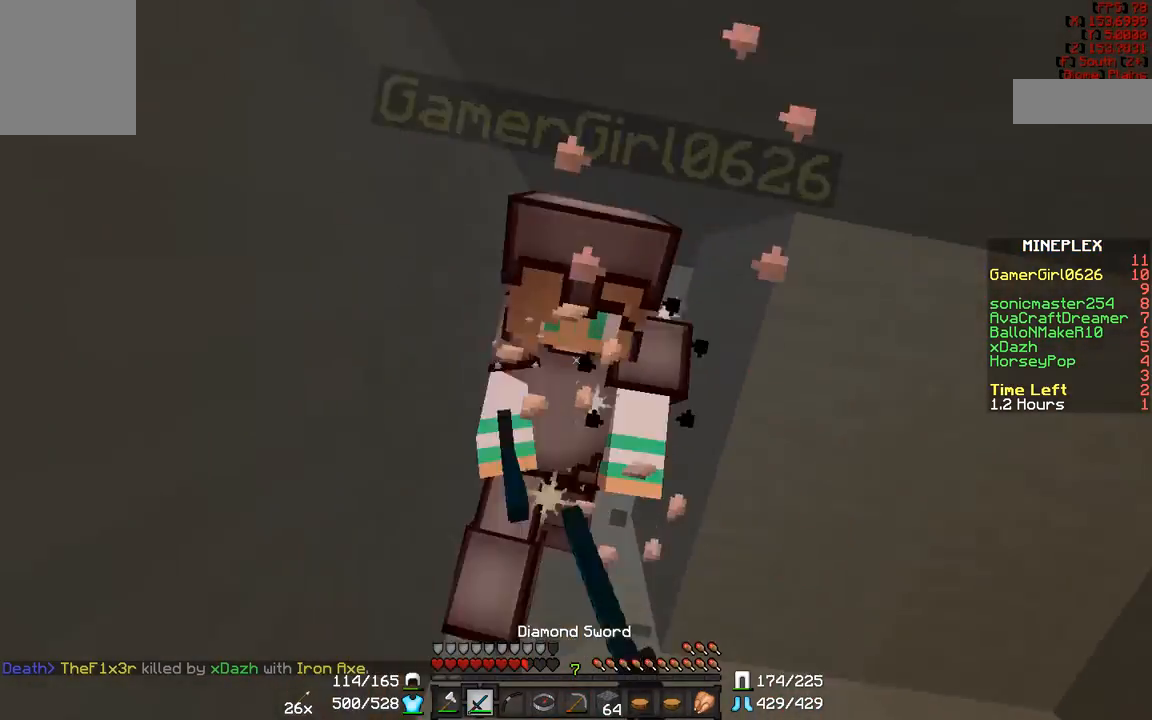
{"keys": ["a", "w"], "mouse": [], "events": [[33, "mouse_left", "up"], [117, "mouse_left", "down"], [183, "mouse_left", "up"], [233, "mouse_left", "down"], [317, "mouse_left", "up"], [367, "mouse_left", "down"], [500, "mouse_left", "up"]]}
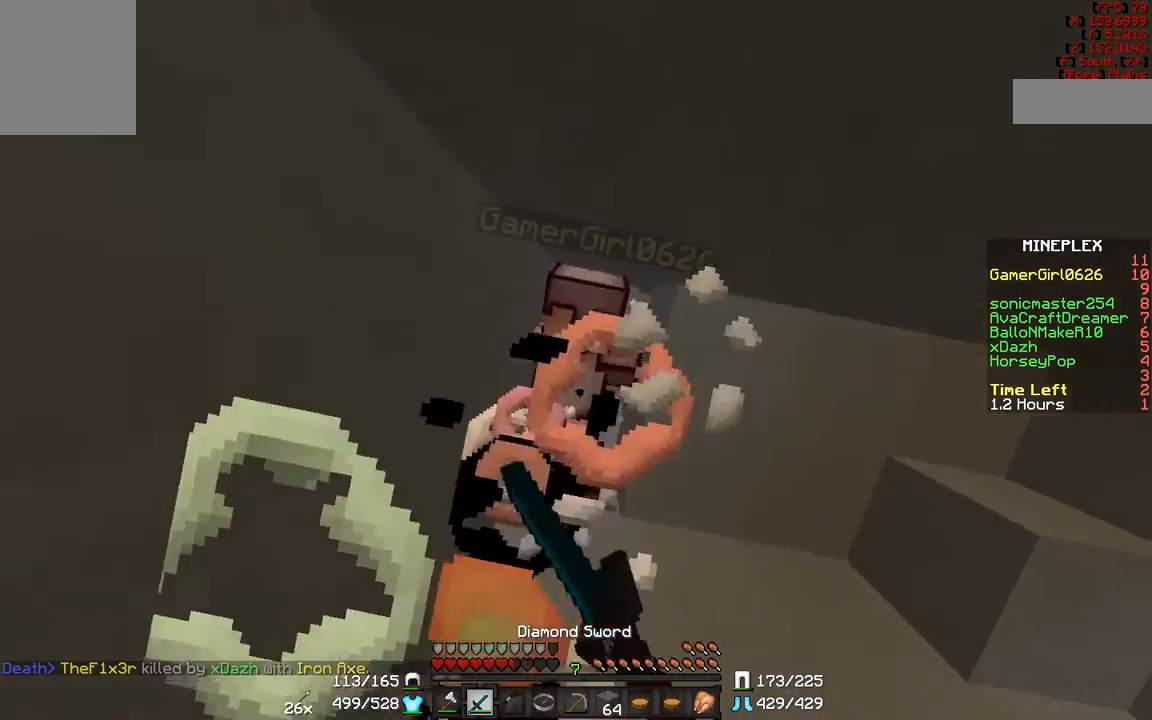
{"keys": ["a", "w"], "mouse": ["left"], "events": [[33, "mouse_left", "down"], [133, "mouse_left", "up"], [183, "mouse_left", "down"], [267, "mouse_left", "up"], [317, "mouse_left", "down"], [433, "mouse_left", "up"], [483, "mouse_left", "down"]]}
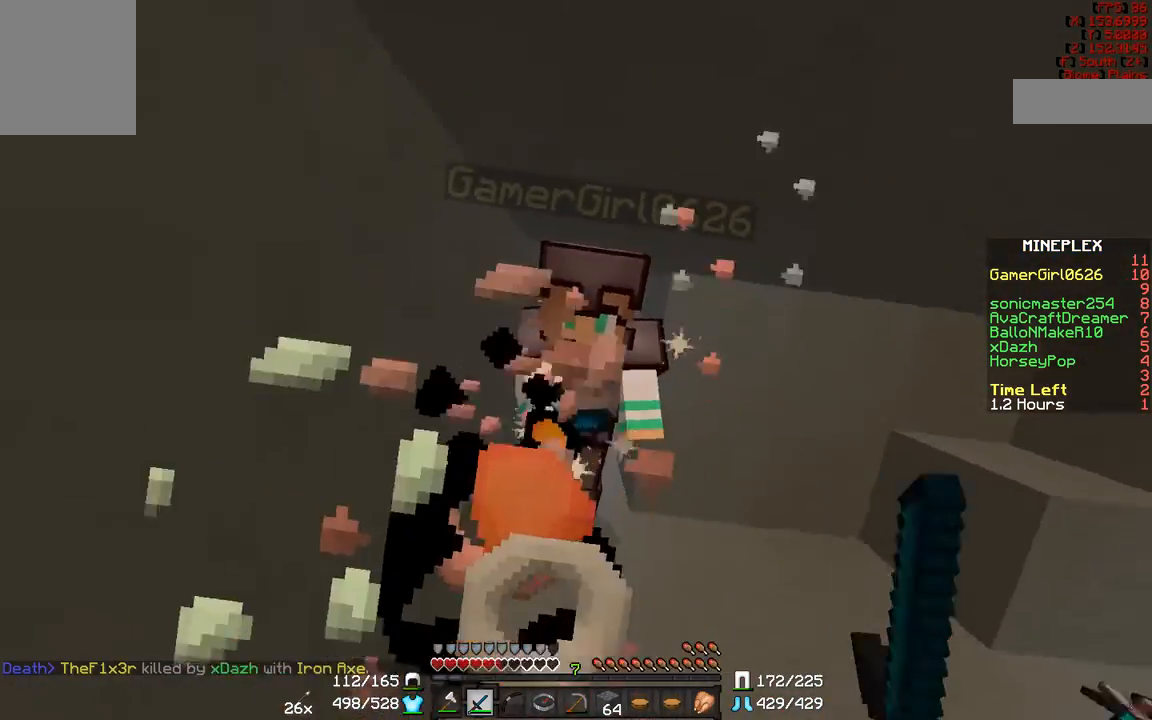
{"keys": ["a", "w"], "mouse": ["left"], "events": [[50, "mouse_left", "up"], [133, "mouse_left", "down"], [183, "mouse_left", "up"], [283, "mouse_left", "down"], [350, "mouse_left", "up"], [400, "mouse_left", "down"]]}
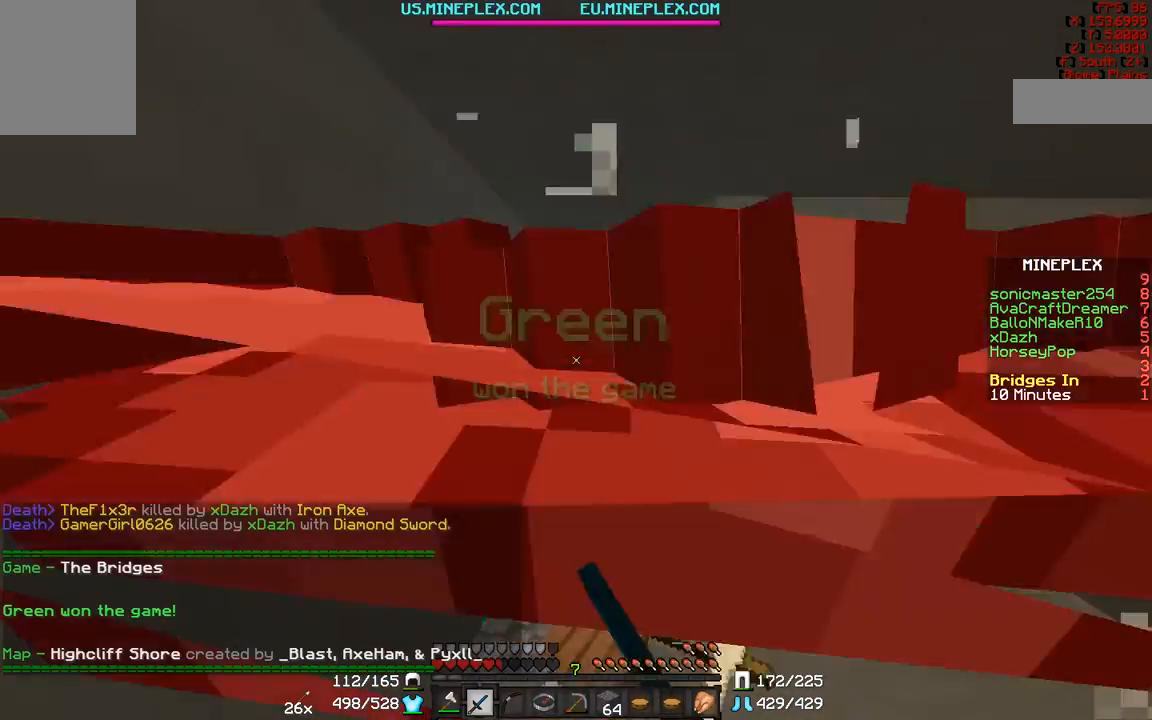
{"keys": [], "mouse": [], "events": [[17, "mouse_left", "up"], [283, "a", "up"], [433, "w", "up"]]}